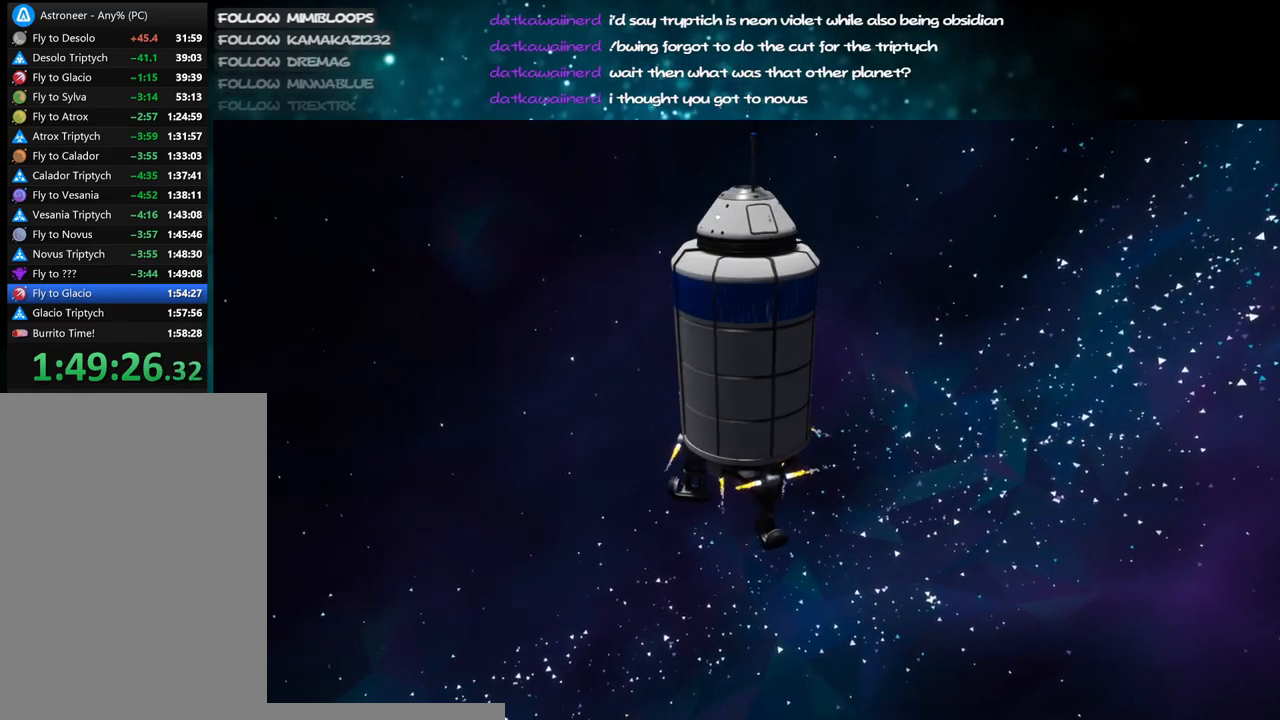
Gameplay with keyboard and mouse; each line is a JSON object with the keys and mouse buttons held at the frame after it. "events" lists presses ("down") and releases ("up") of "a", "alt", "b", "c", "ctrl", "d", "e", "f", "g", "q", "r", "s", "shift", "space", "t", "tab", "v", "w", "x", "z", "mouse_left", "mouse_wheel", "mouse_right", "mouse_mb4" and "mouse_mb5" between this image and that frame as [ms after this image, input, new state], when the widget could be followed in between. "mouse_left", "mouse_wheel", "mouse_right", "mouse_mb4", "mouse_mb5" = the "left", "wheel", "right", "mb4", "mb5" buttons of the "mouse" list. No other keys are recorded. "wheel" means that the mouse wheel is clicked or scrolled. Mouse movement is not recorded.
{"keys": [], "mouse": []}
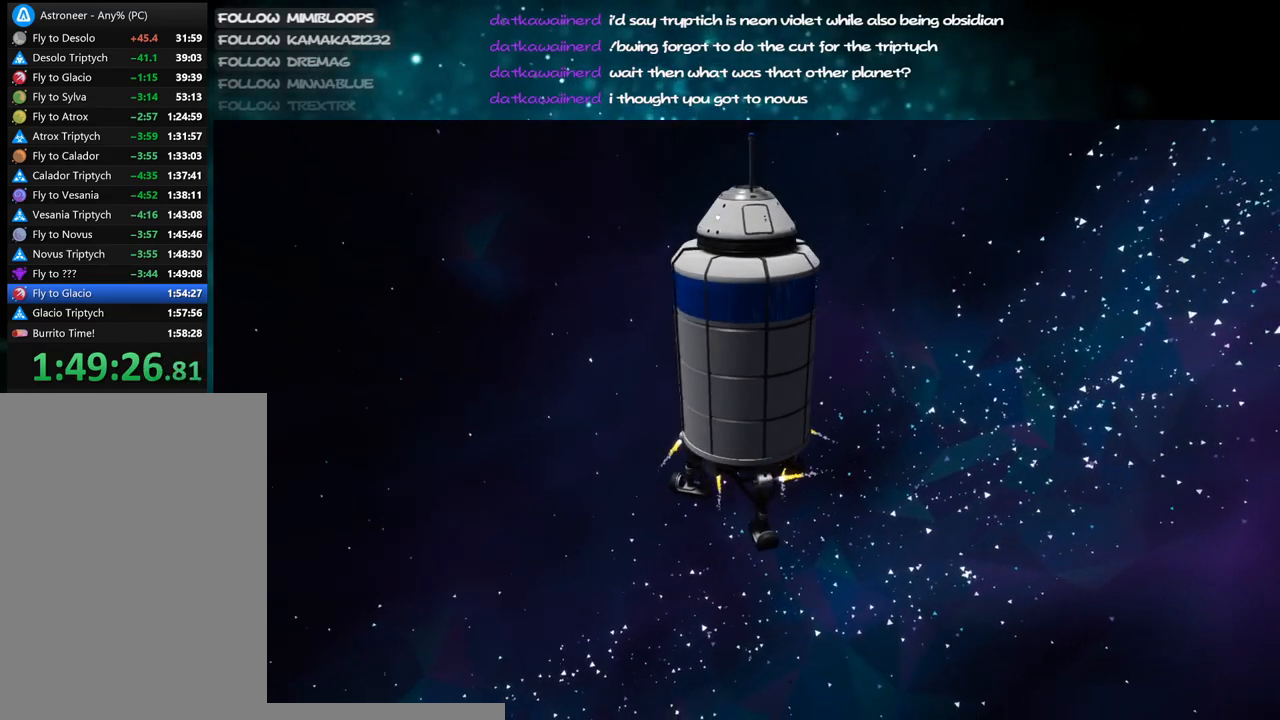
{"keys": [], "mouse": [], "events": []}
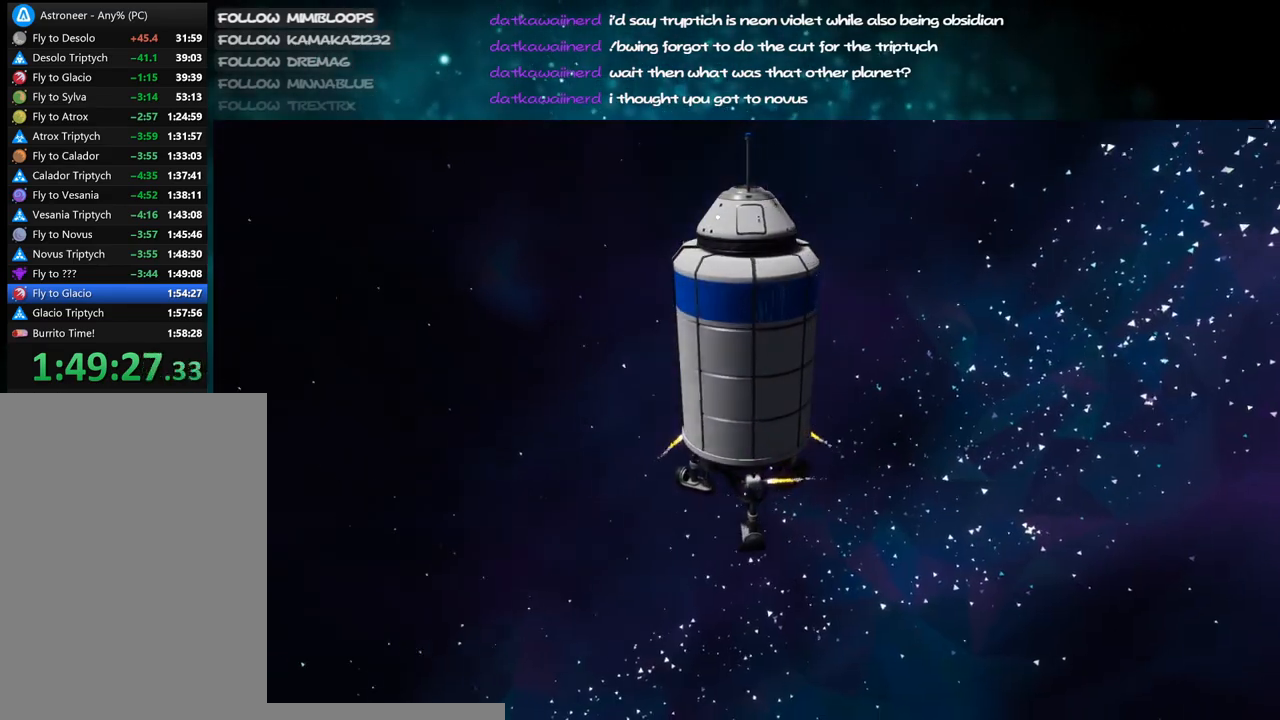
{"keys": [], "mouse": [], "events": []}
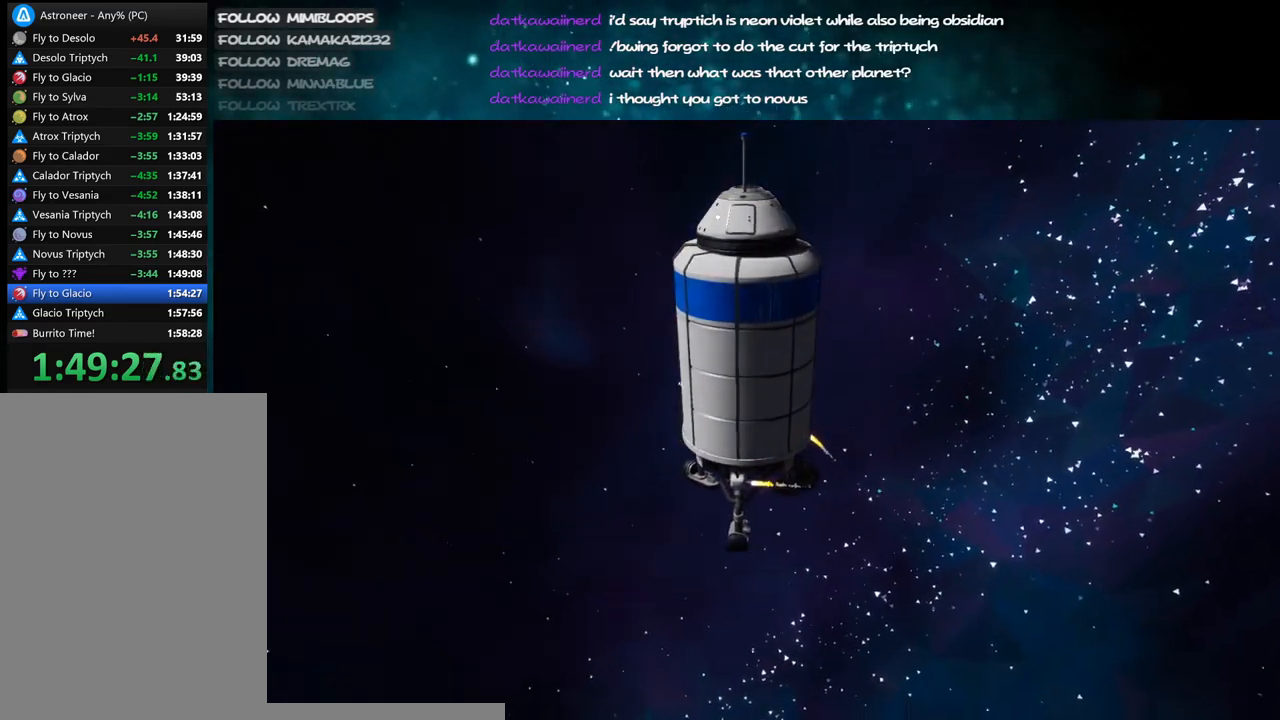
{"keys": [], "mouse": [], "events": []}
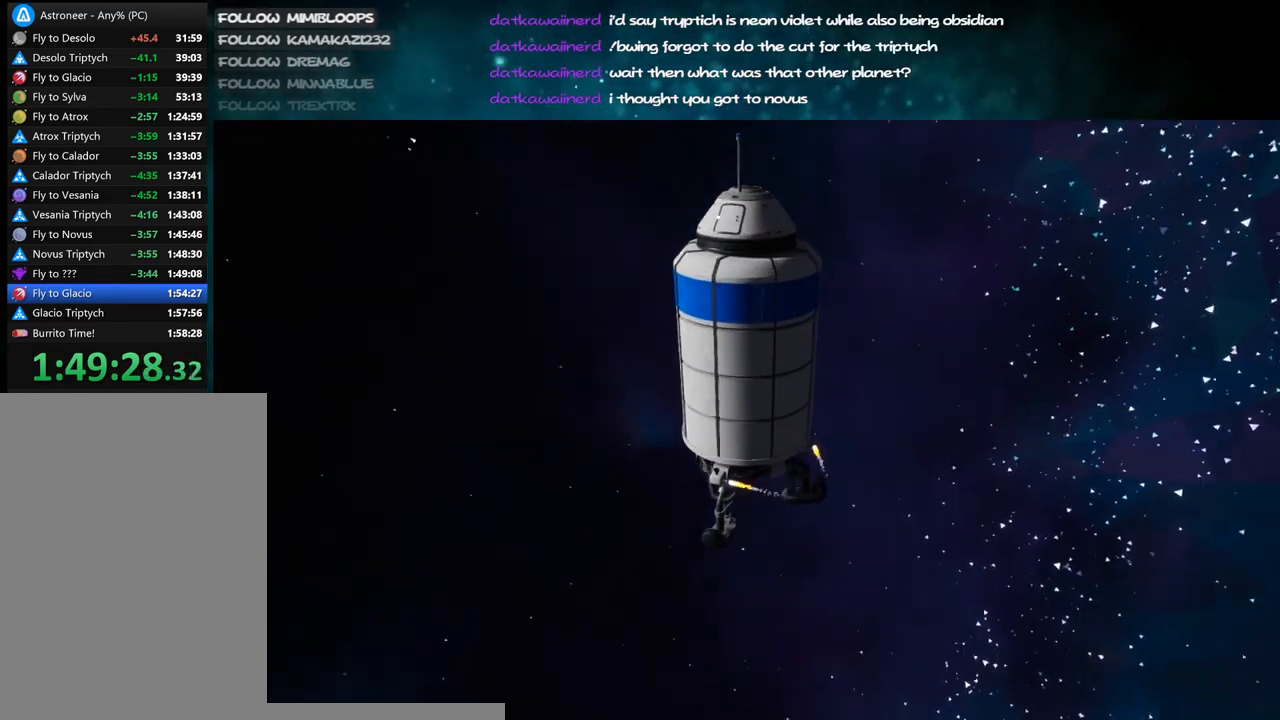
{"keys": [], "mouse": [], "events": []}
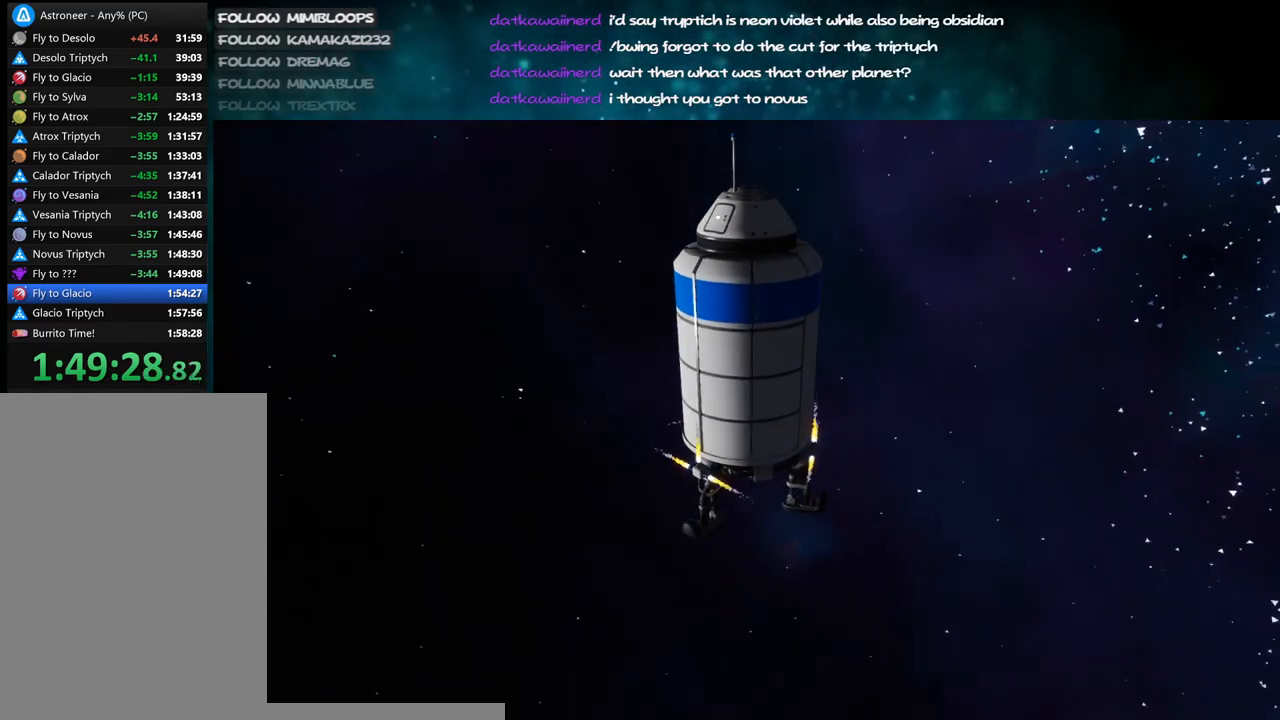
{"keys": [], "mouse": [], "events": []}
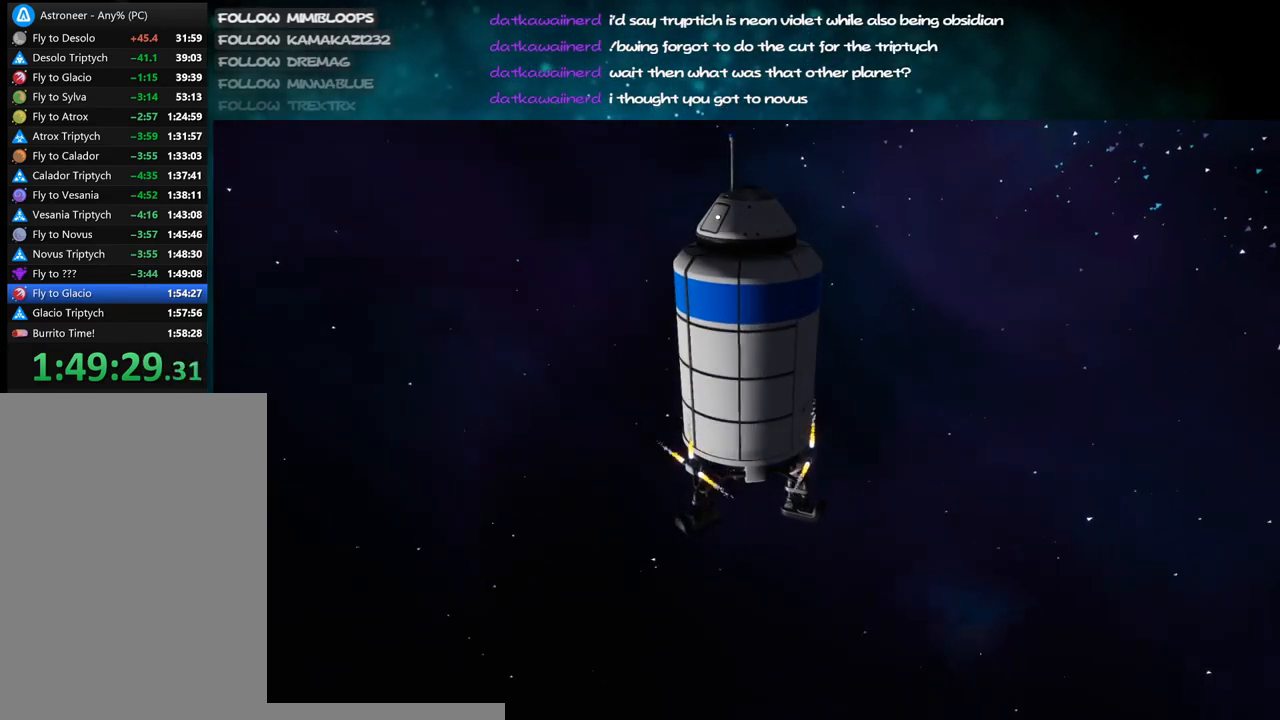
{"keys": [], "mouse": [], "events": []}
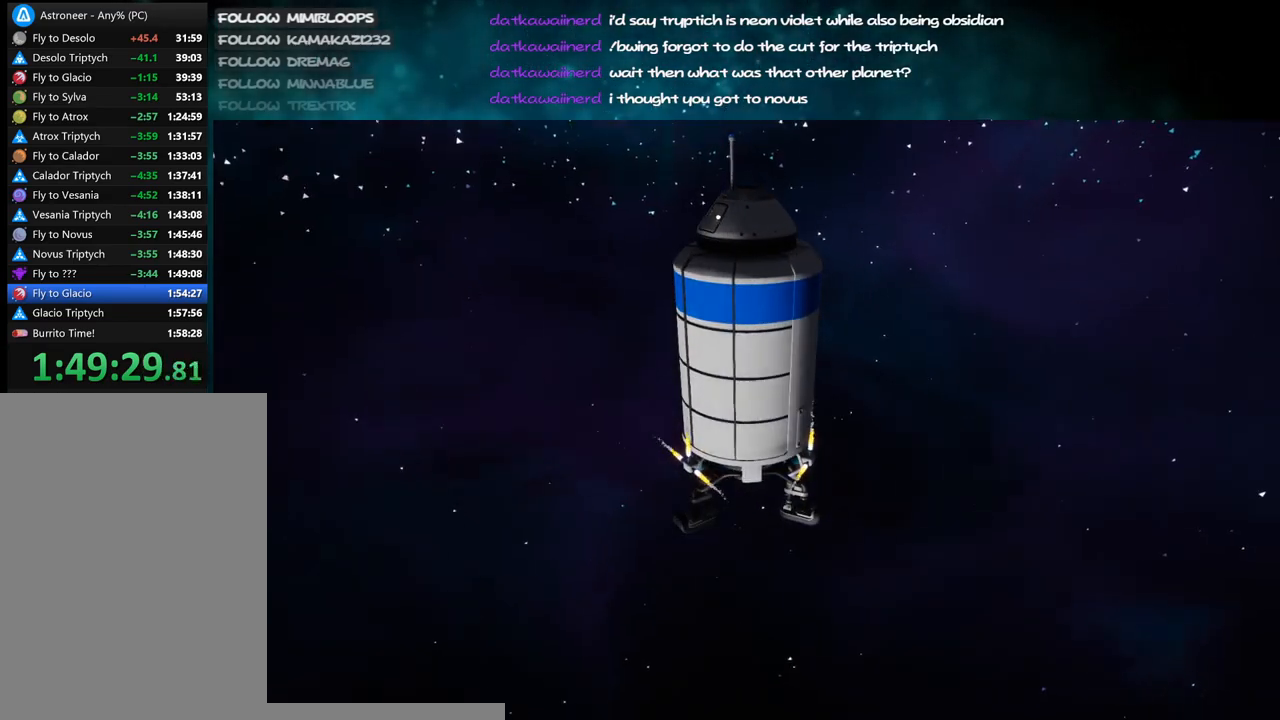
{"keys": [], "mouse": [], "events": []}
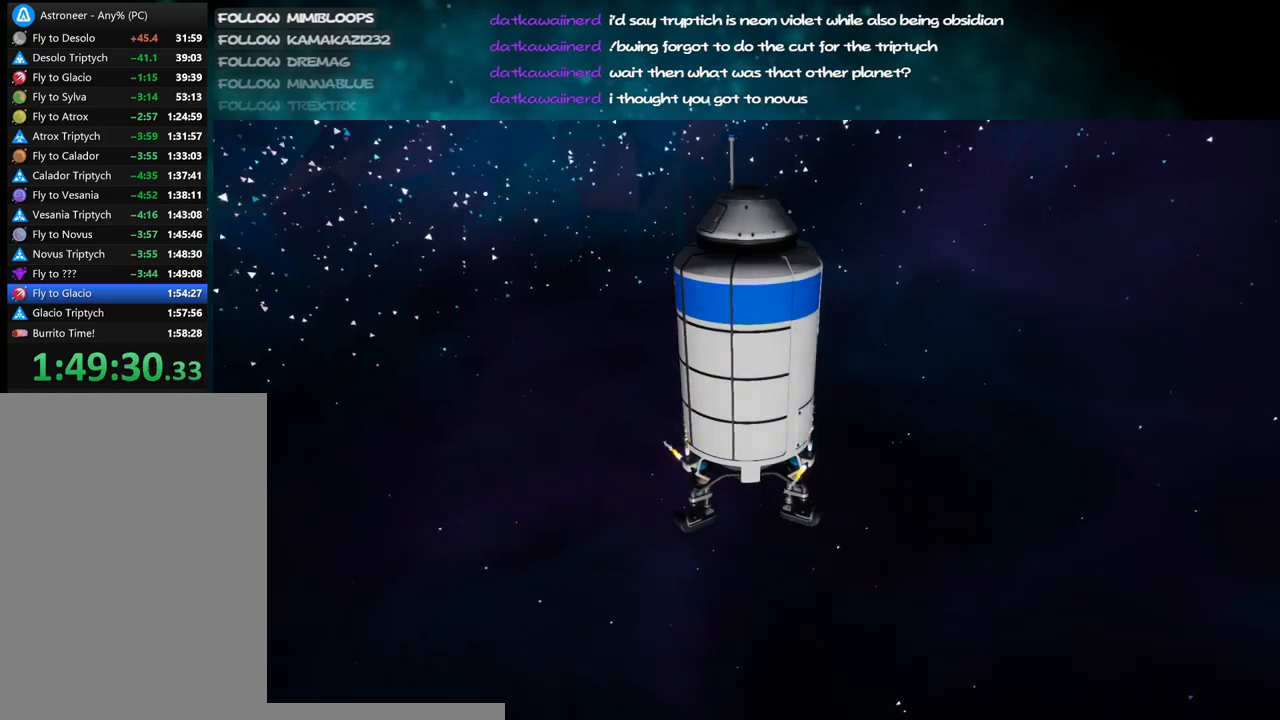
{"keys": [], "mouse": [], "events": []}
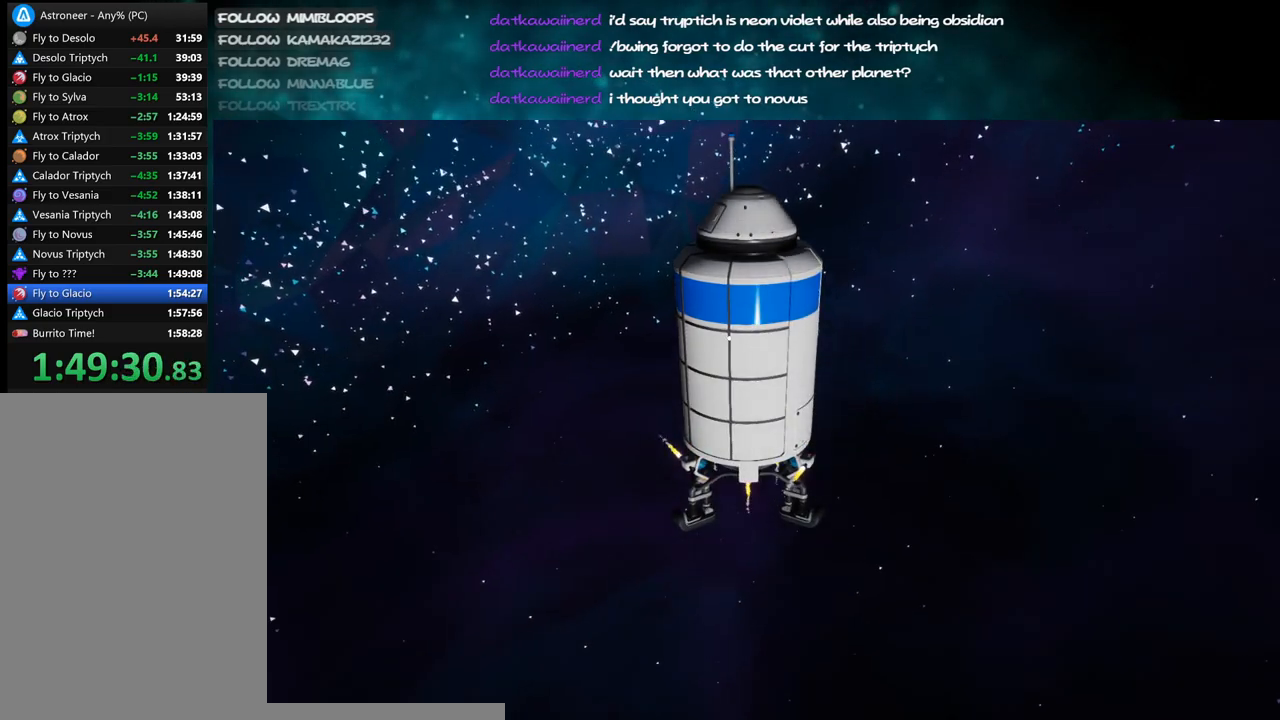
{"keys": [], "mouse": ["right"], "events": [[250, "mouse_right", "down"]]}
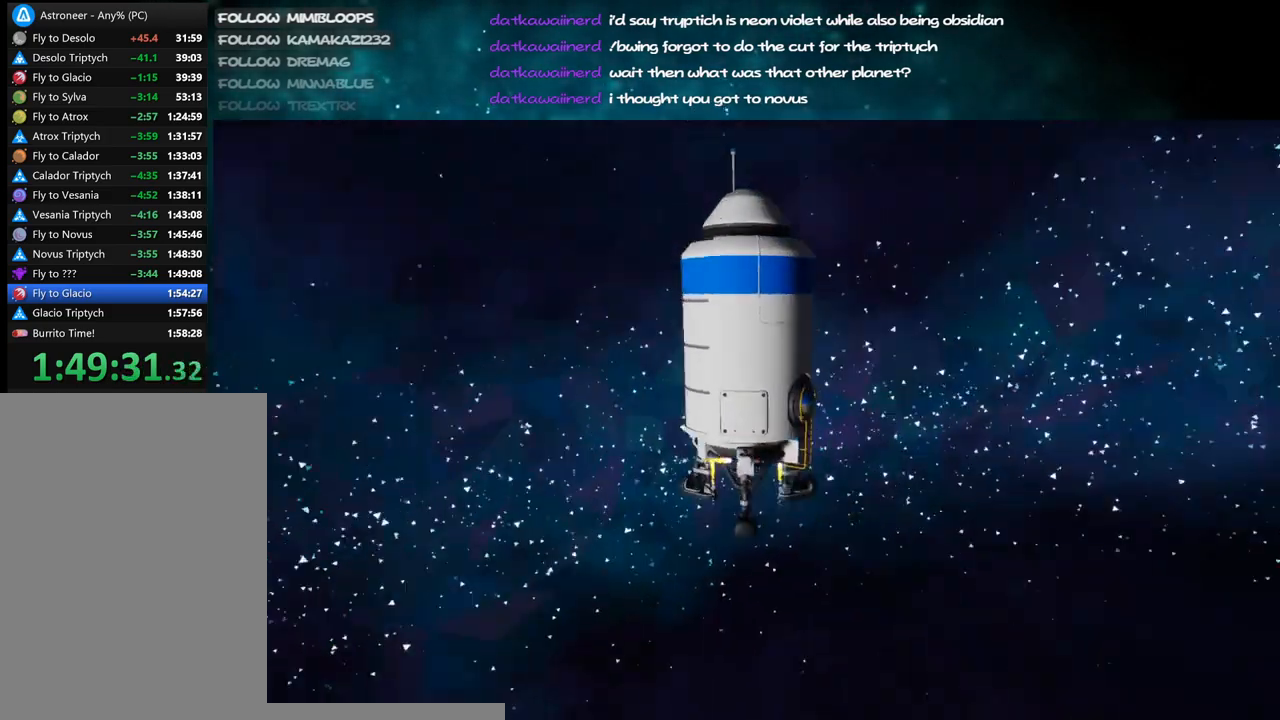
{"keys": [], "mouse": ["right"], "events": []}
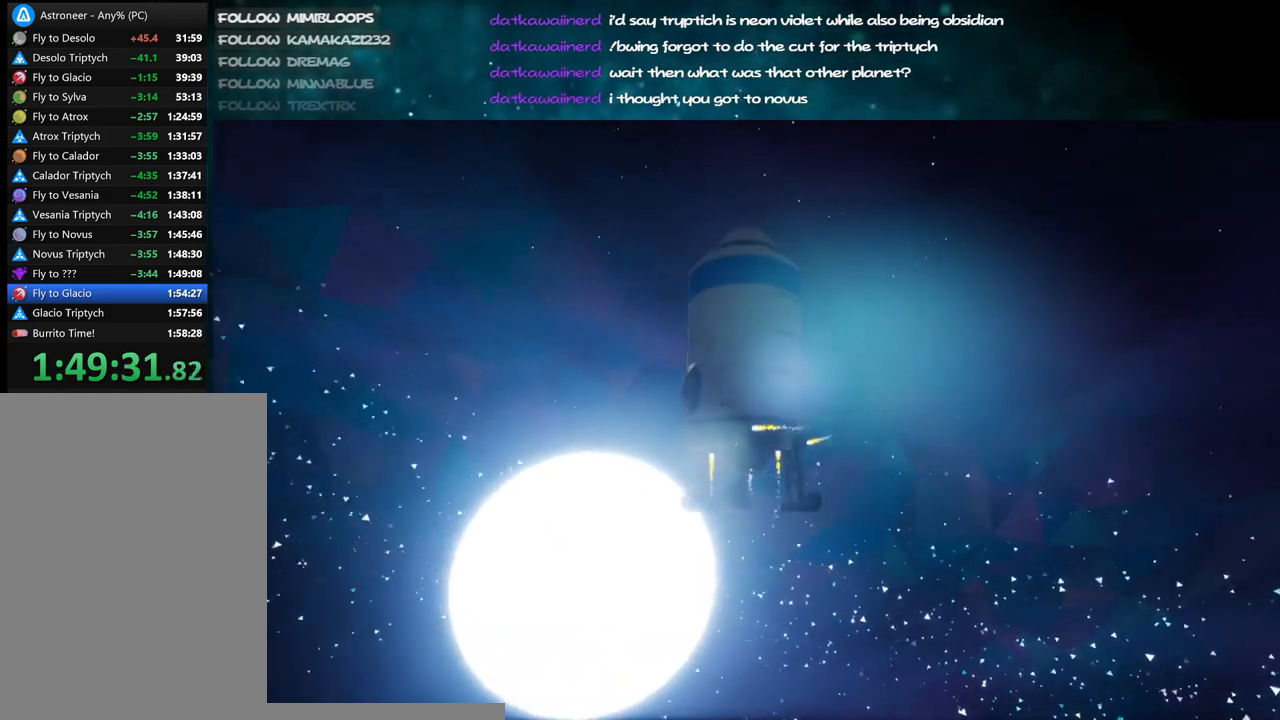
{"keys": [], "mouse": ["right"], "events": []}
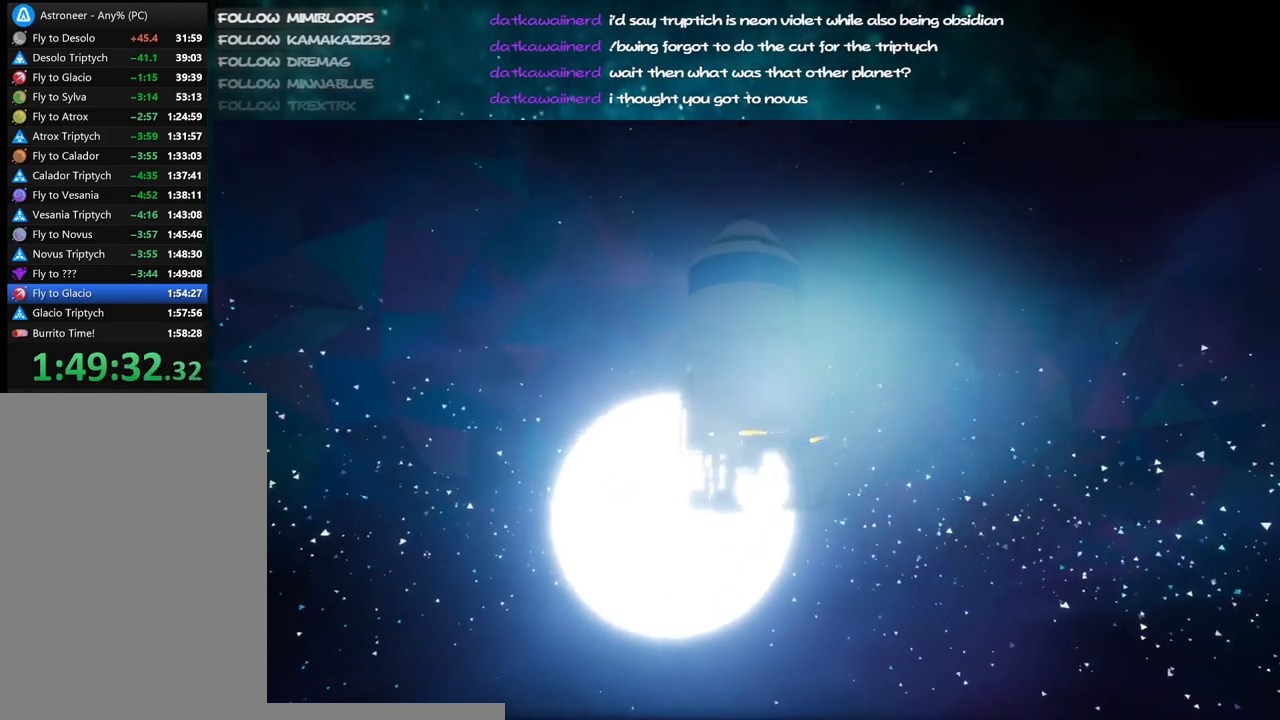
{"keys": [], "mouse": ["right"], "events": []}
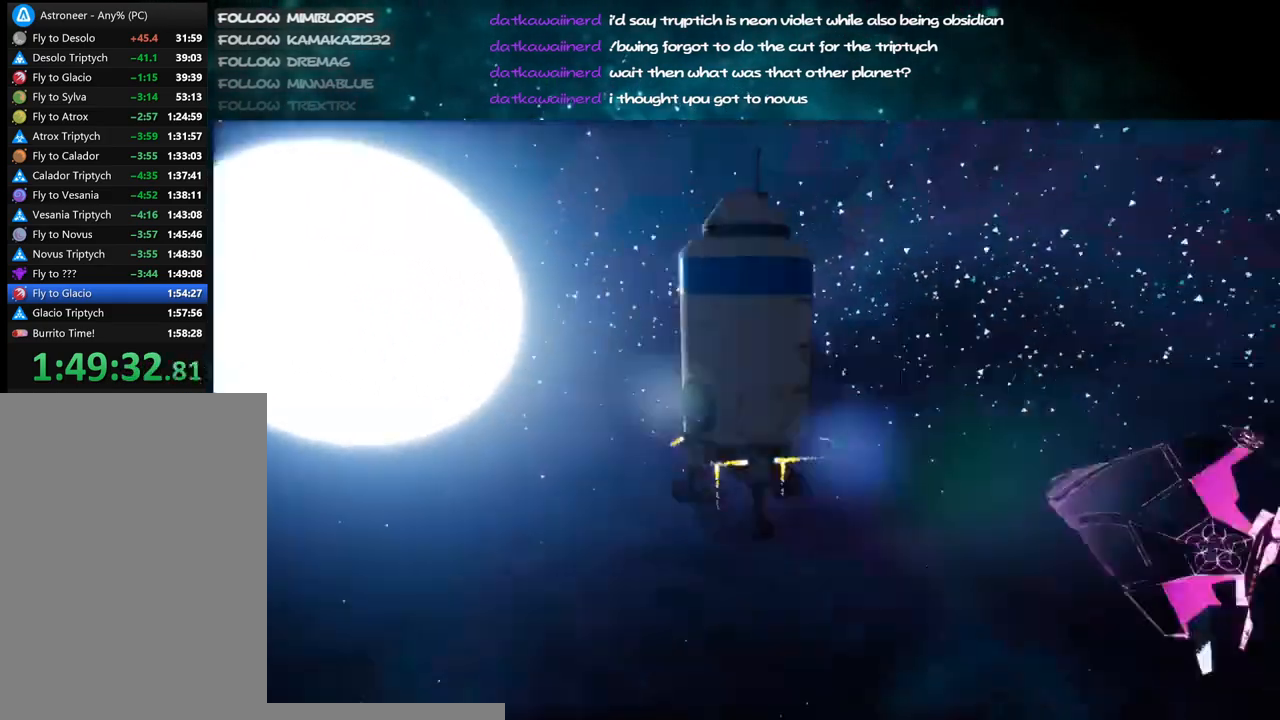
{"keys": [], "mouse": ["right"], "events": []}
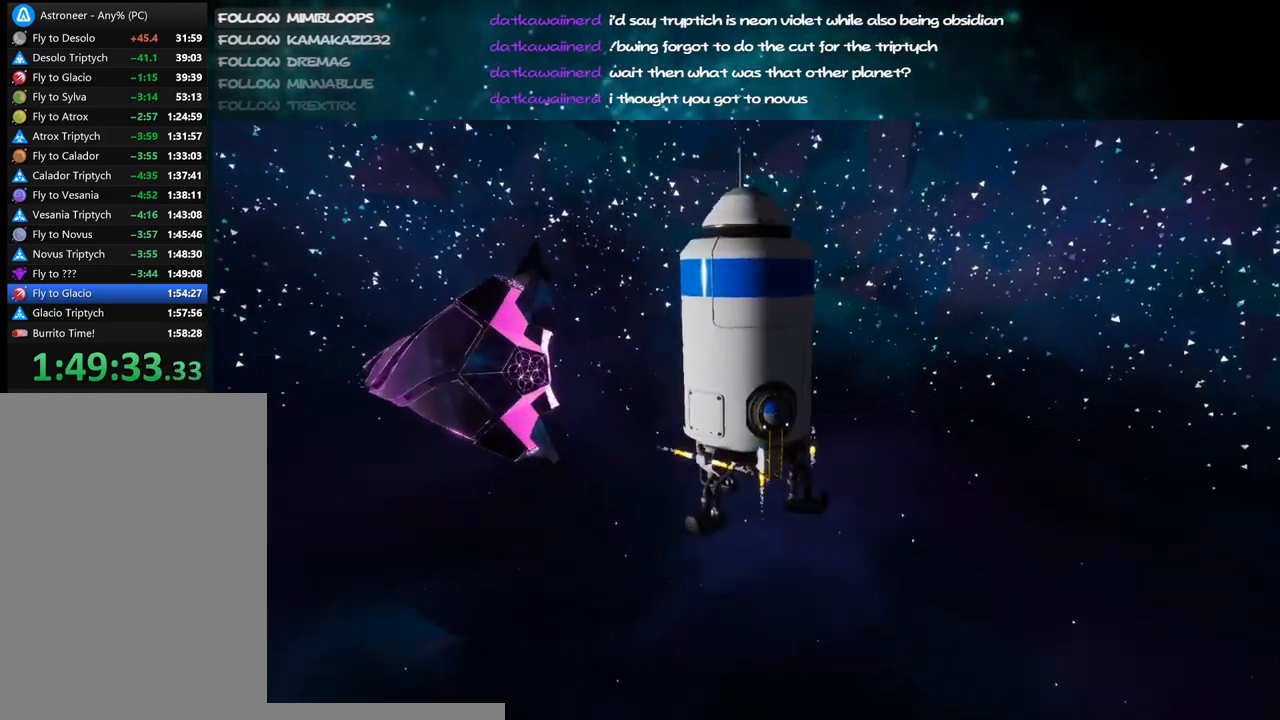
{"keys": [], "mouse": [], "events": [[134, "mouse_right", "up"]]}
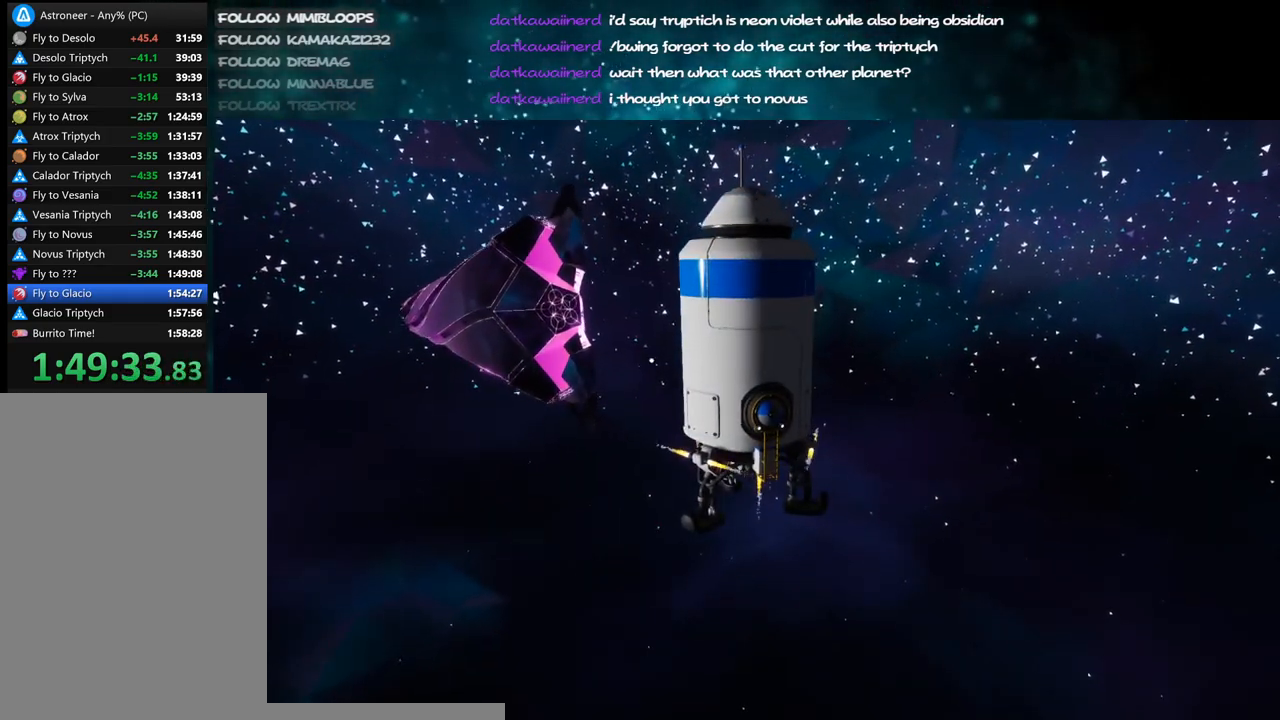
{"keys": [], "mouse": ["right"], "events": [[400, "mouse_right", "down"]]}
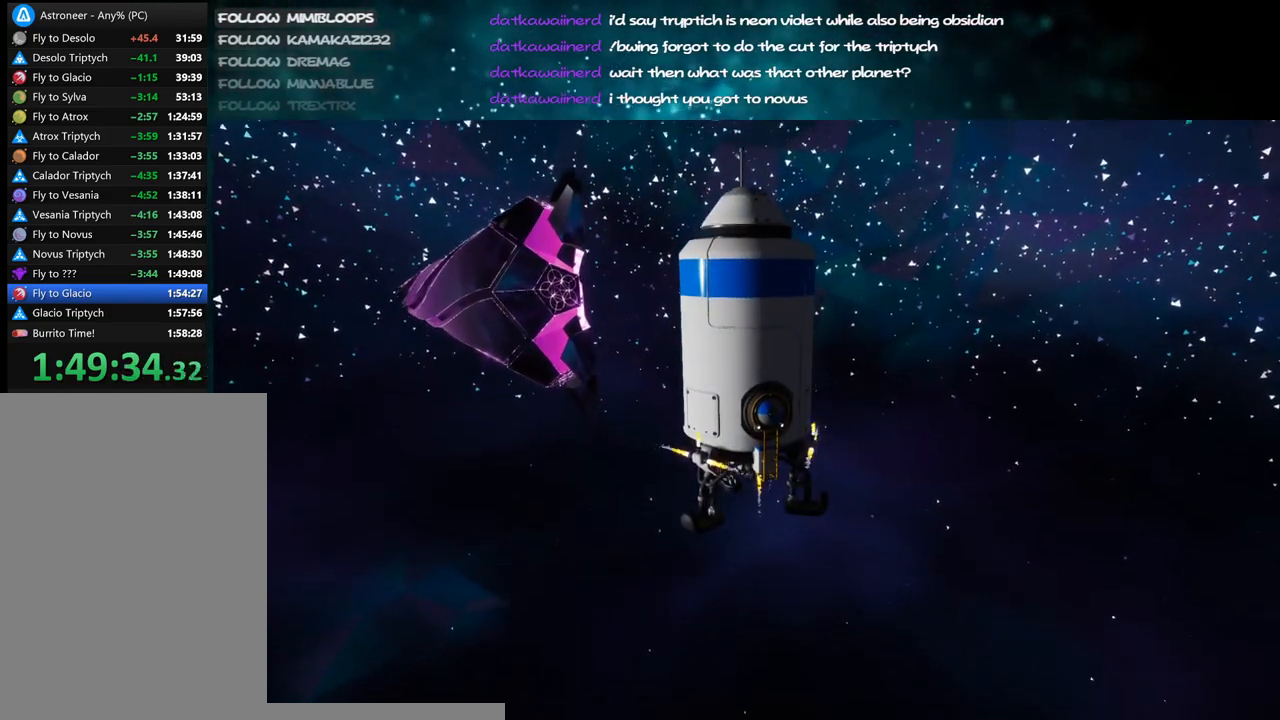
{"keys": [], "mouse": [], "events": [[267, "mouse_right", "up"]]}
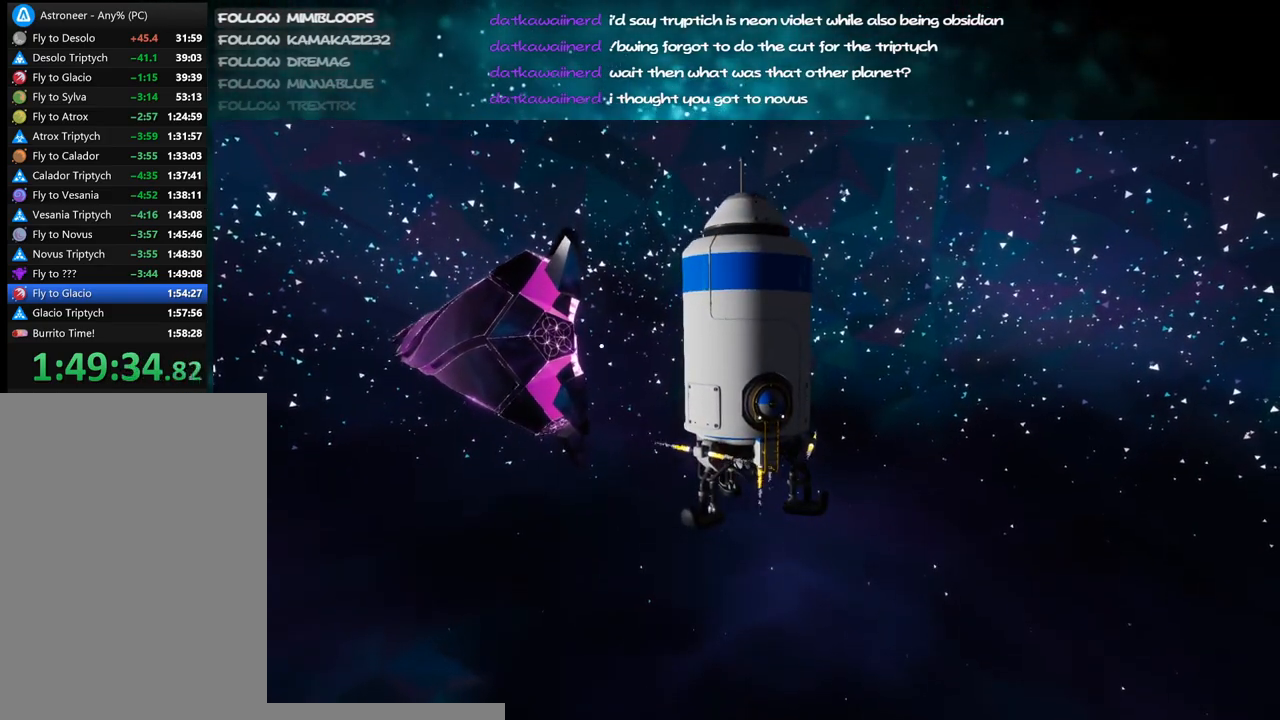
{"keys": [], "mouse": [], "events": []}
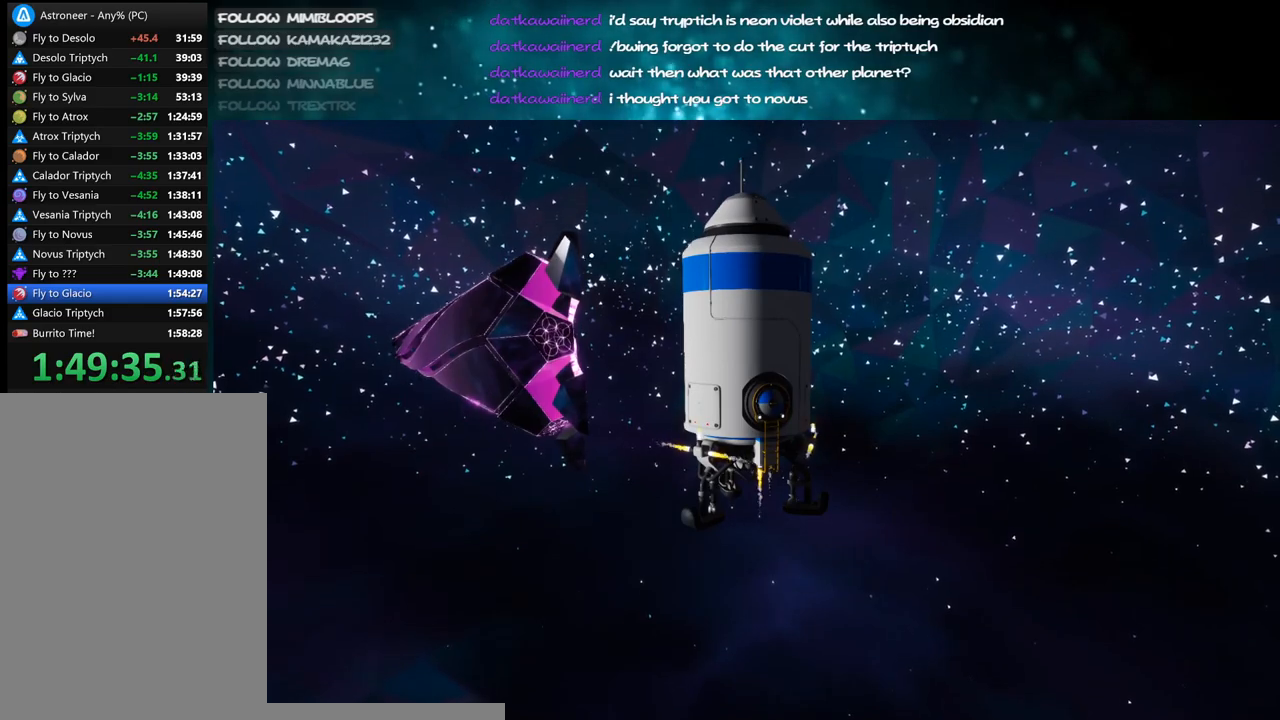
{"keys": [], "mouse": [], "events": []}
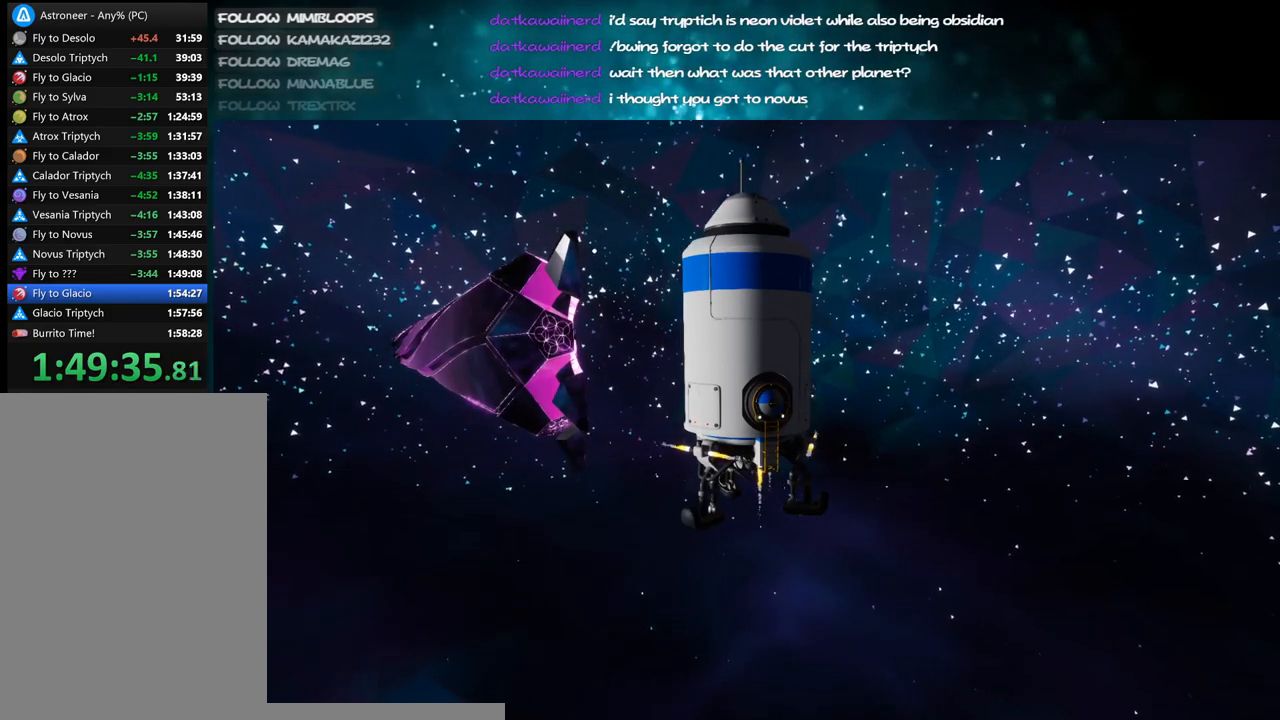
{"keys": [], "mouse": [], "events": [[400, "mouse_left", "down"], [467, "mouse_left", "up"]]}
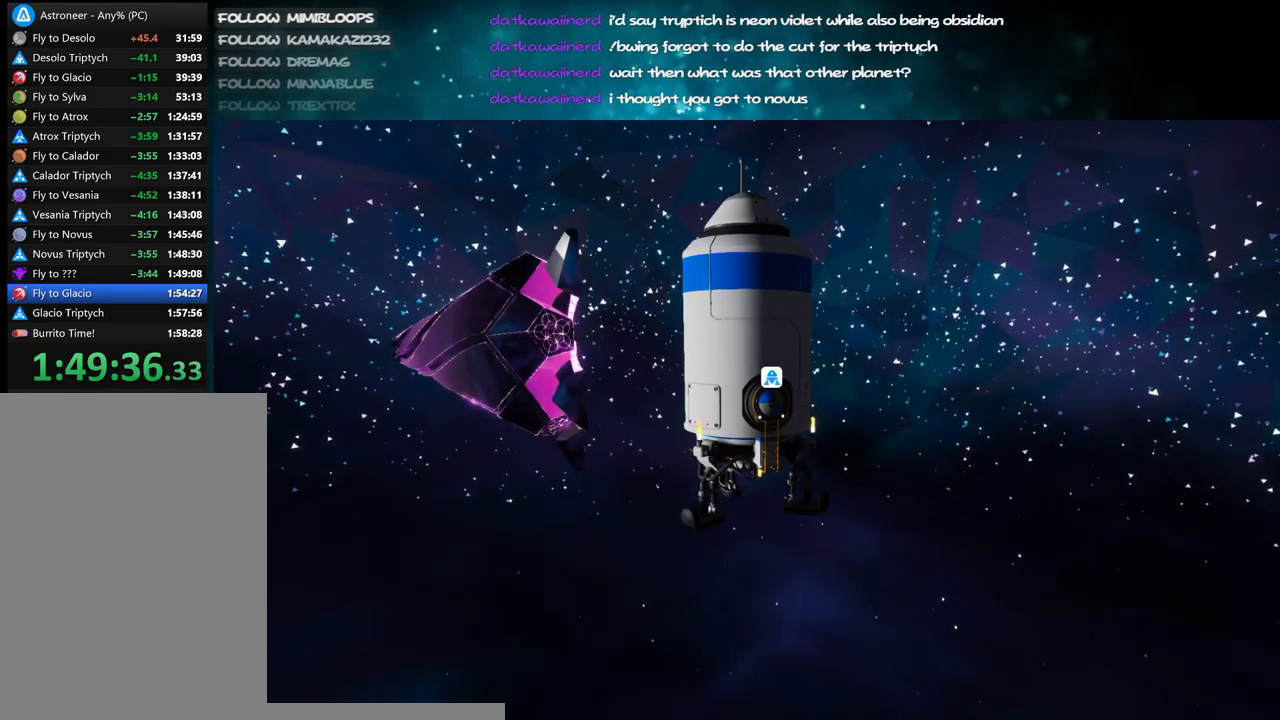
{"keys": [], "mouse": [], "events": []}
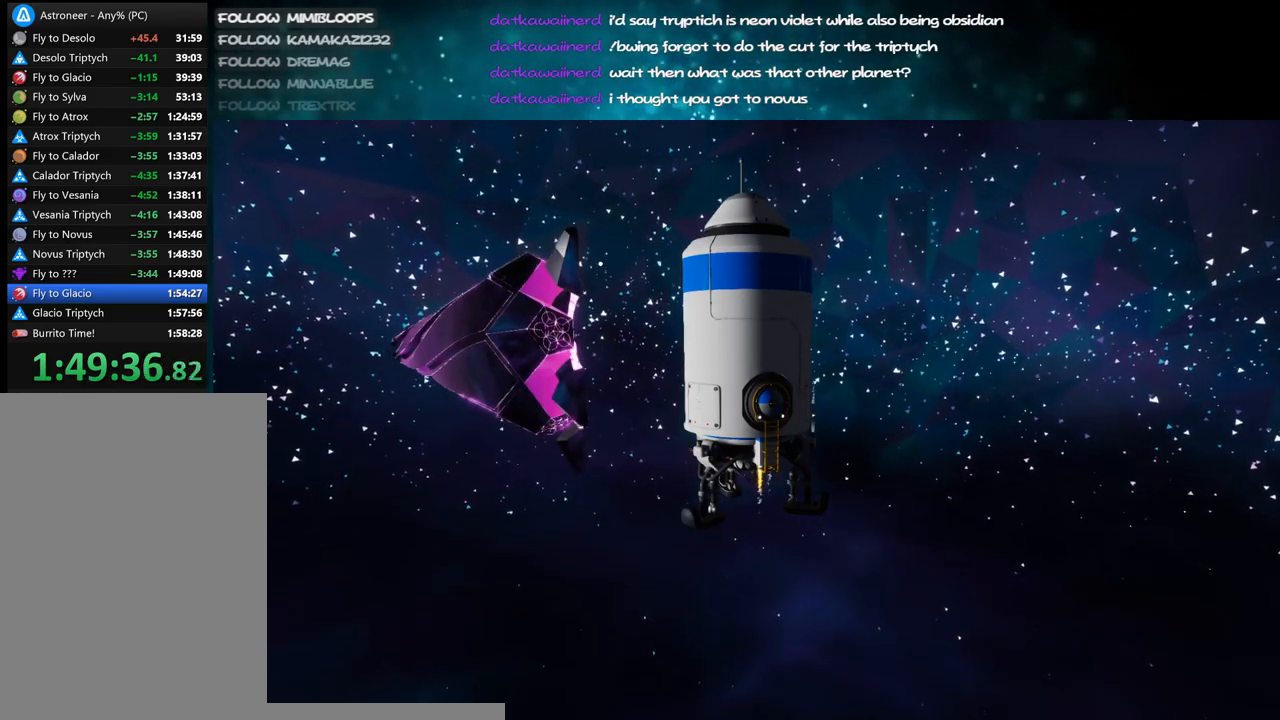
{"keys": [], "mouse": [], "events": []}
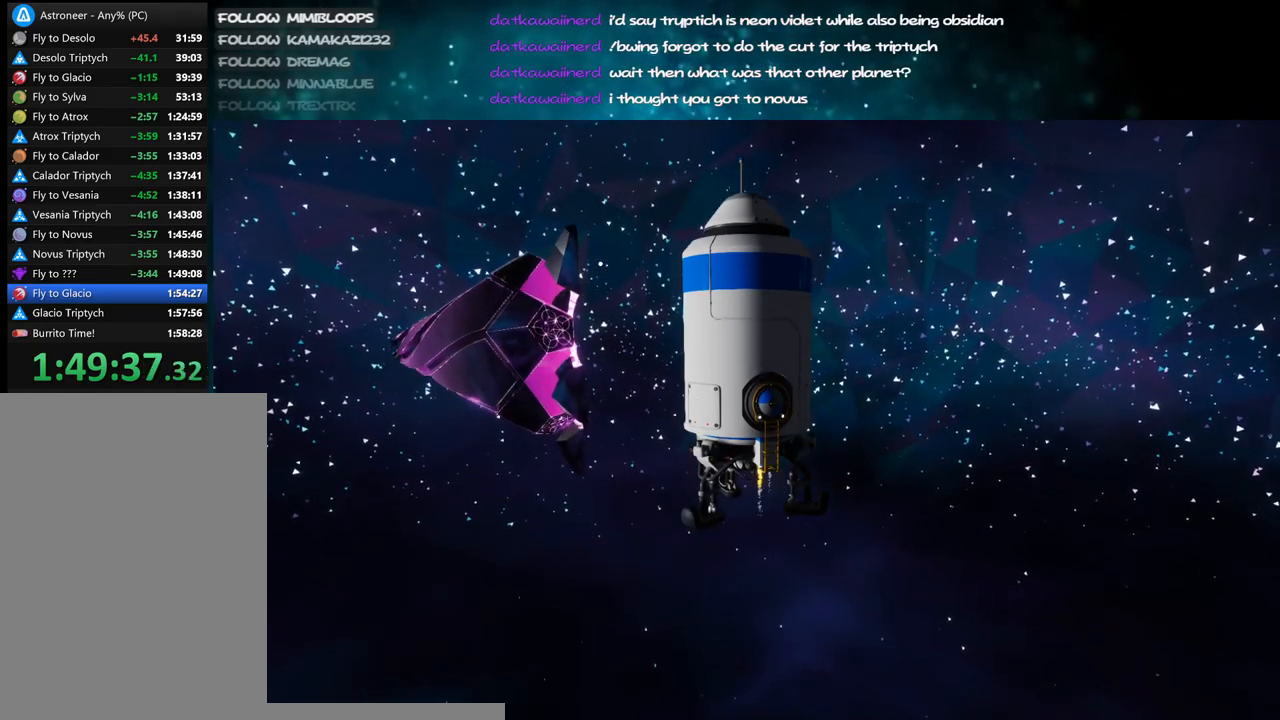
{"keys": [], "mouse": [], "events": []}
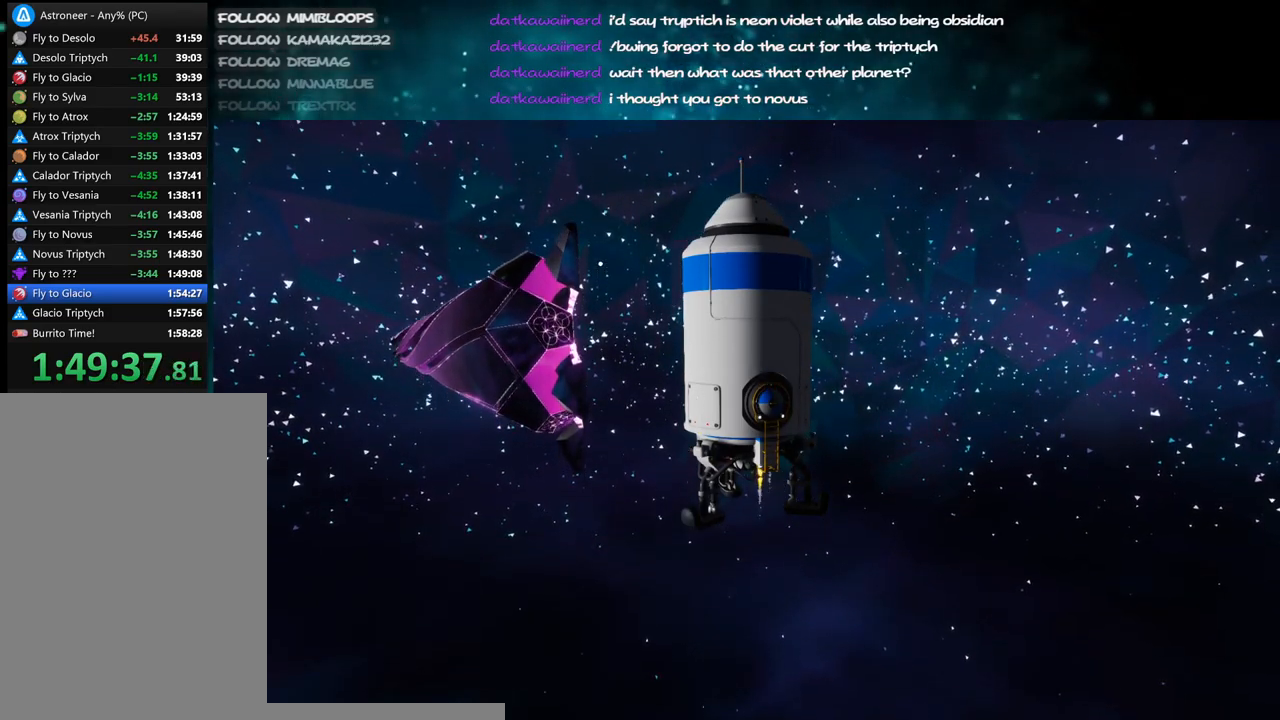
{"keys": [], "mouse": [], "events": []}
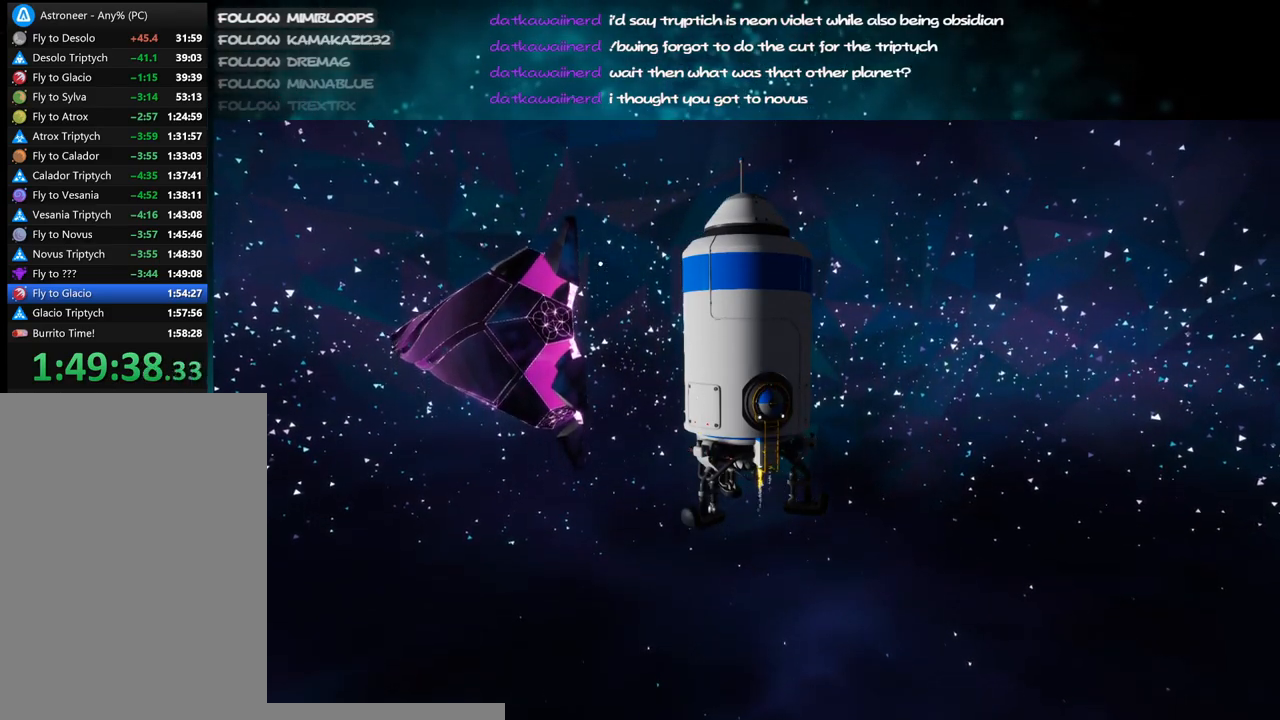
{"keys": [], "mouse": [], "events": []}
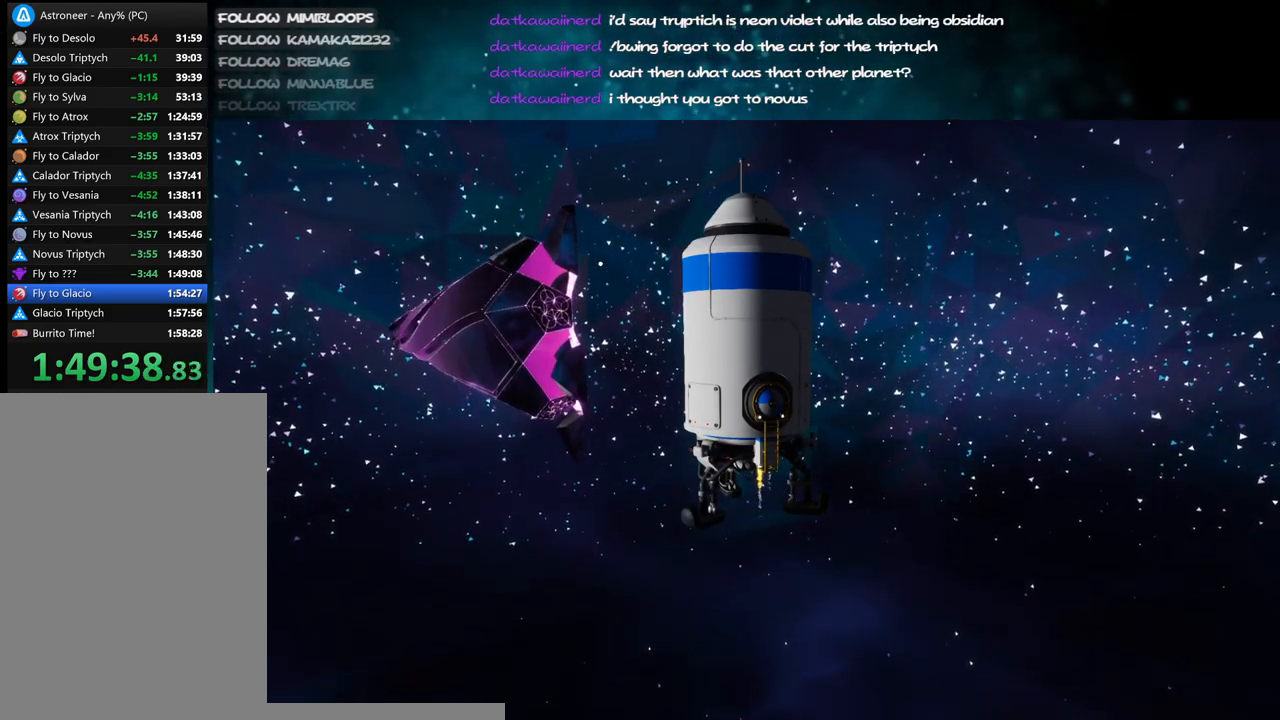
{"keys": [], "mouse": [], "events": []}
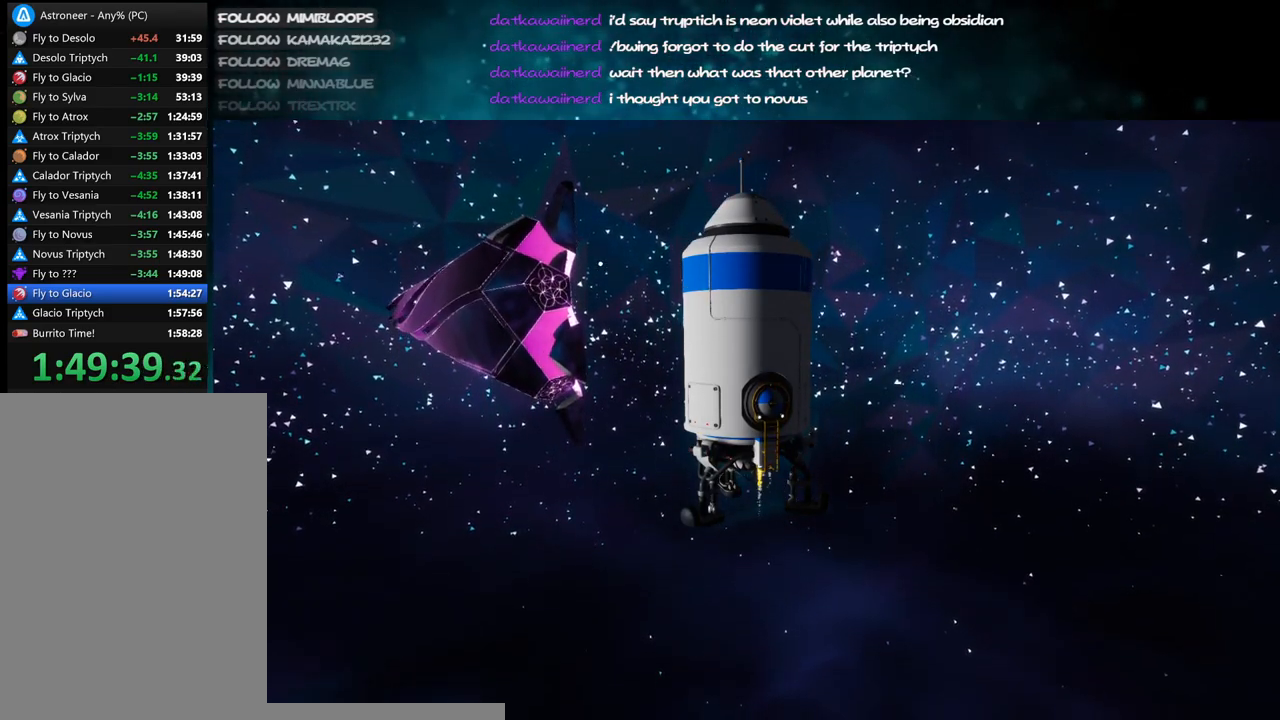
{"keys": [], "mouse": [], "events": []}